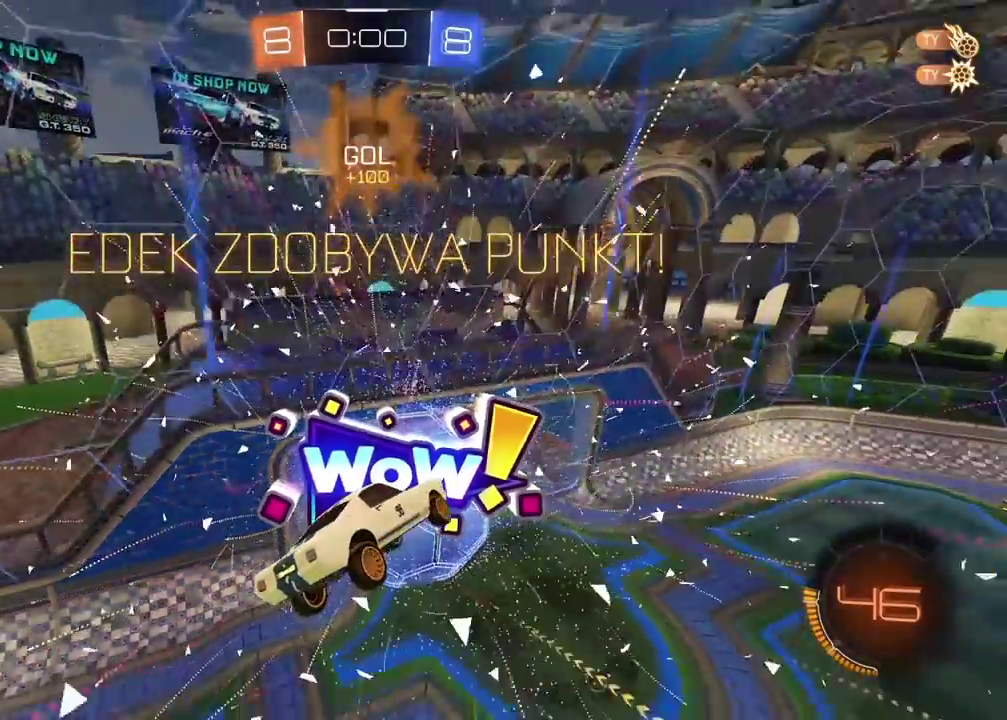
Gameplay with a controller (PlayStation layout); each line is a JSON object with the inputs held at the frame after it. "events" lists button and stick changes between this image and that frame as [ms after this image, input, new state], when the widget could be followed in between. Not read: L1.
{"buttons": [], "left_stick": "center", "right_stick": "center", "events": []}
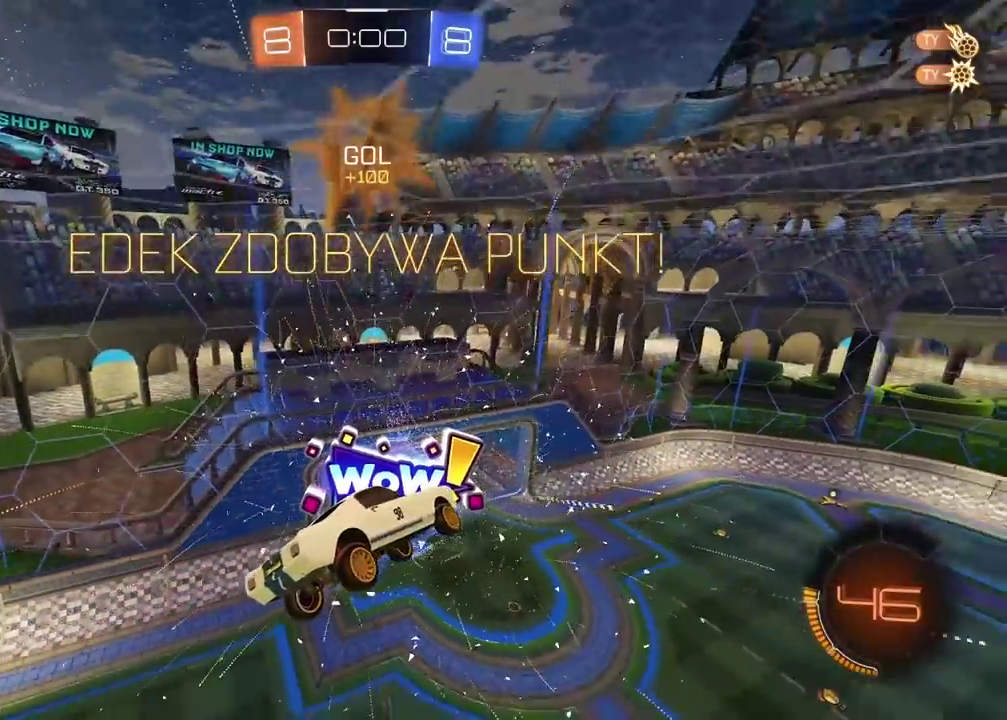
{"buttons": [], "left_stick": "center", "right_stick": "center", "events": []}
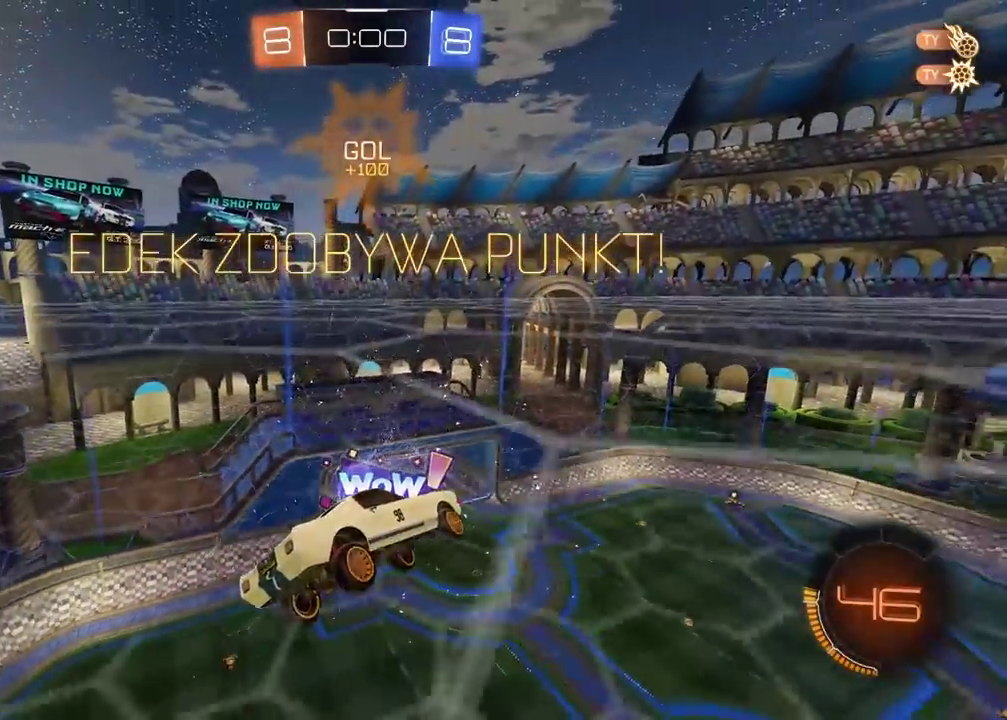
{"buttons": [], "left_stick": "center", "right_stick": "center", "events": []}
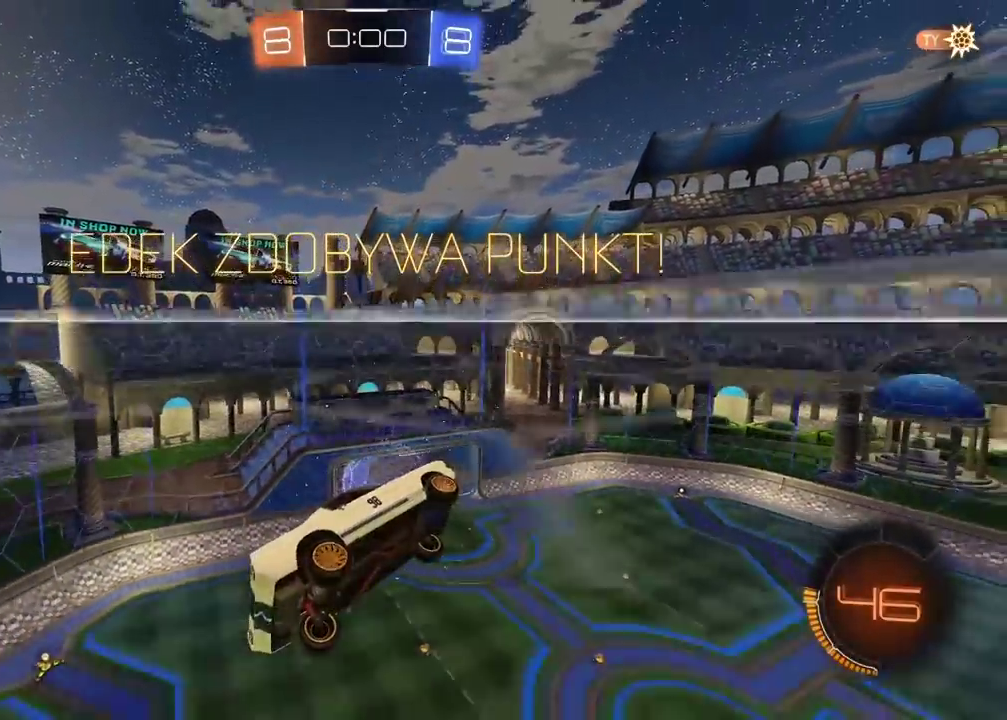
{"buttons": [], "left_stick": "center", "right_stick": "center", "events": []}
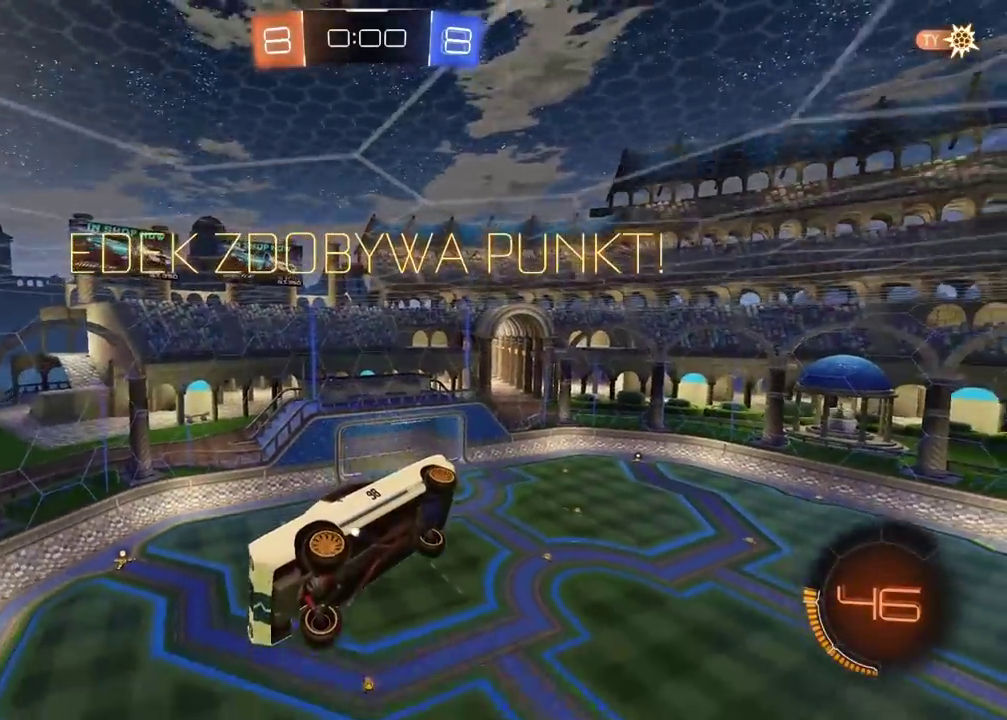
{"buttons": [], "left_stick": "center", "right_stick": "center", "events": []}
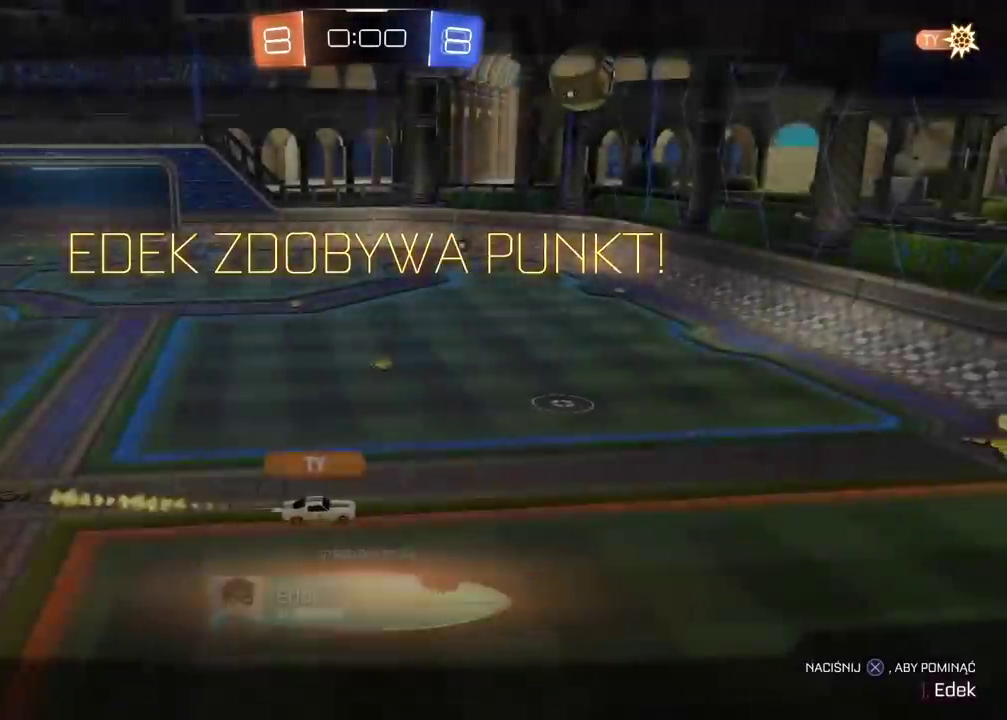
{"buttons": [], "left_stick": "center", "right_stick": "center", "events": []}
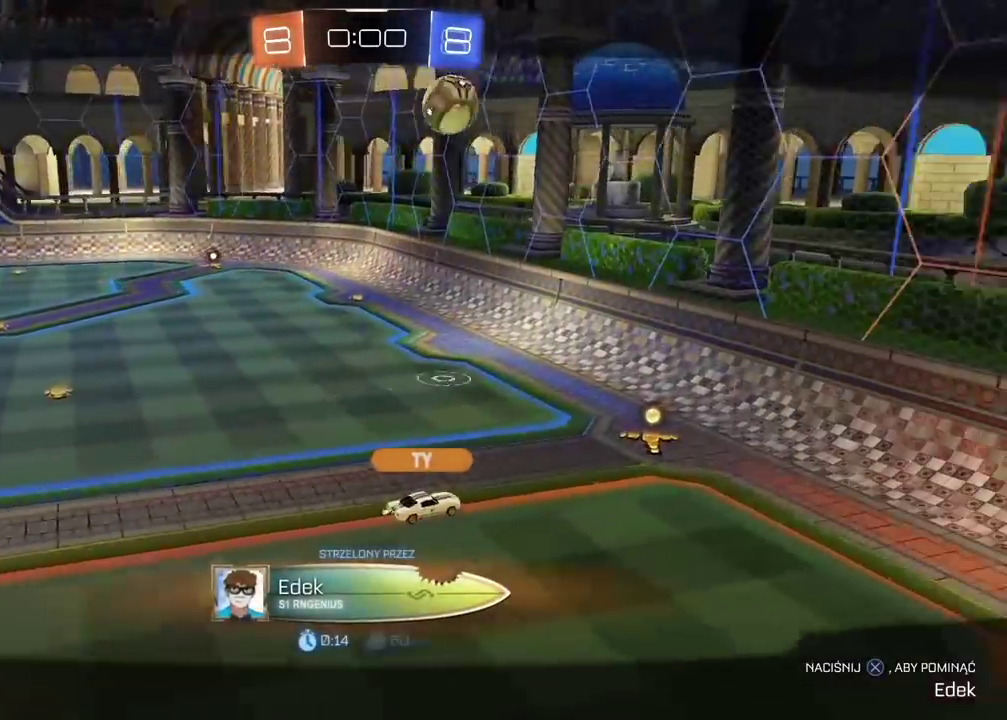
{"buttons": [], "left_stick": "center", "right_stick": "center", "events": []}
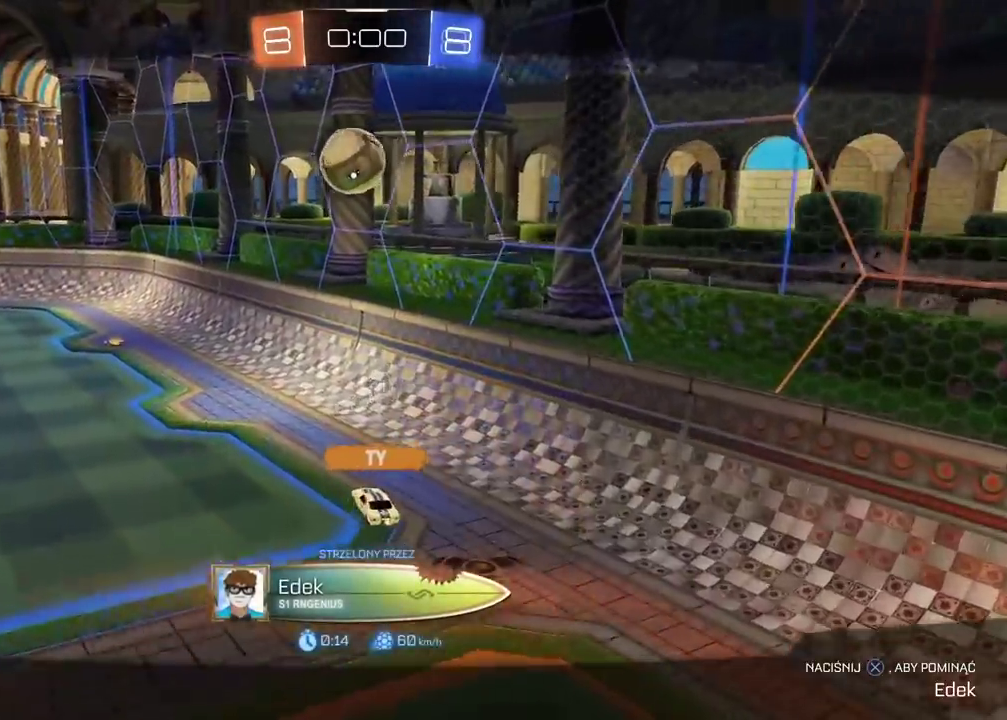
{"buttons": ["R2"], "left_stick": "center", "right_stick": "center", "events": [[50, "R2", "down"], [67, "TRIANGLE", "down"], [150, "TRIANGLE", "up"], [217, "TRIANGLE", "down"], [317, "TRIANGLE", "up"], [367, "TRIANGLE", "down"], [450, "TRIANGLE", "up"]]}
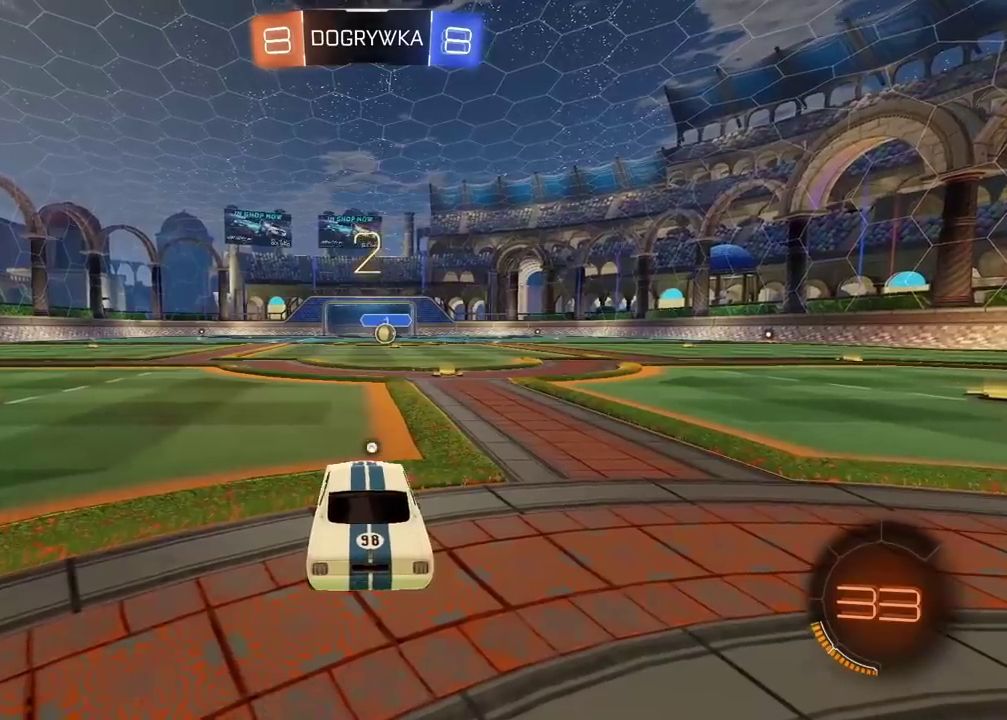
{"buttons": ["TRIANGLE", "R2"], "left_stick": "down-left", "right_stick": "center", "events": [[33, "TRIANGLE", "down"], [100, "TRIANGLE", "up"], [183, "TRIANGLE", "down"], [267, "TRIANGLE", "up"], [333, "TRIANGLE", "down"], [417, "TRIANGLE", "up"], [467, "TRIANGLE", "down"], [500, "left_stick", "down-left"]]}
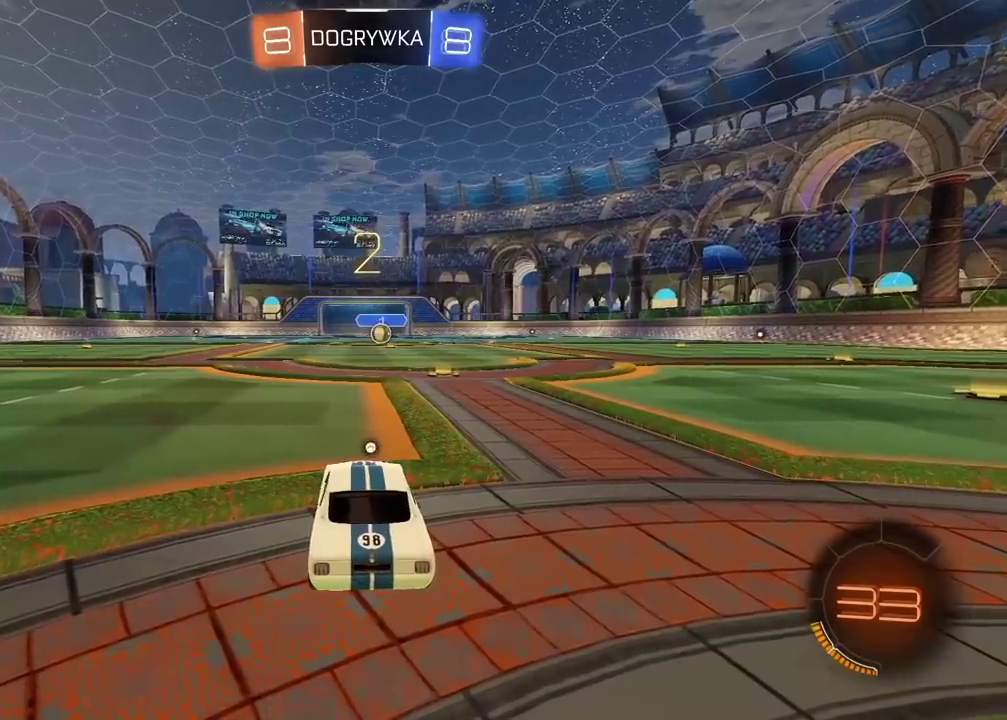
{"buttons": ["R2"], "left_stick": "center", "right_stick": "center", "events": [[67, "TRIANGLE", "up"], [83, "left_stick", "center"], [133, "TRIANGLE", "down"], [200, "TRIANGLE", "up"], [267, "TRIANGLE", "down"], [333, "TRIANGLE", "up"], [417, "TRIANGLE", "down"], [483, "TRIANGLE", "up"]]}
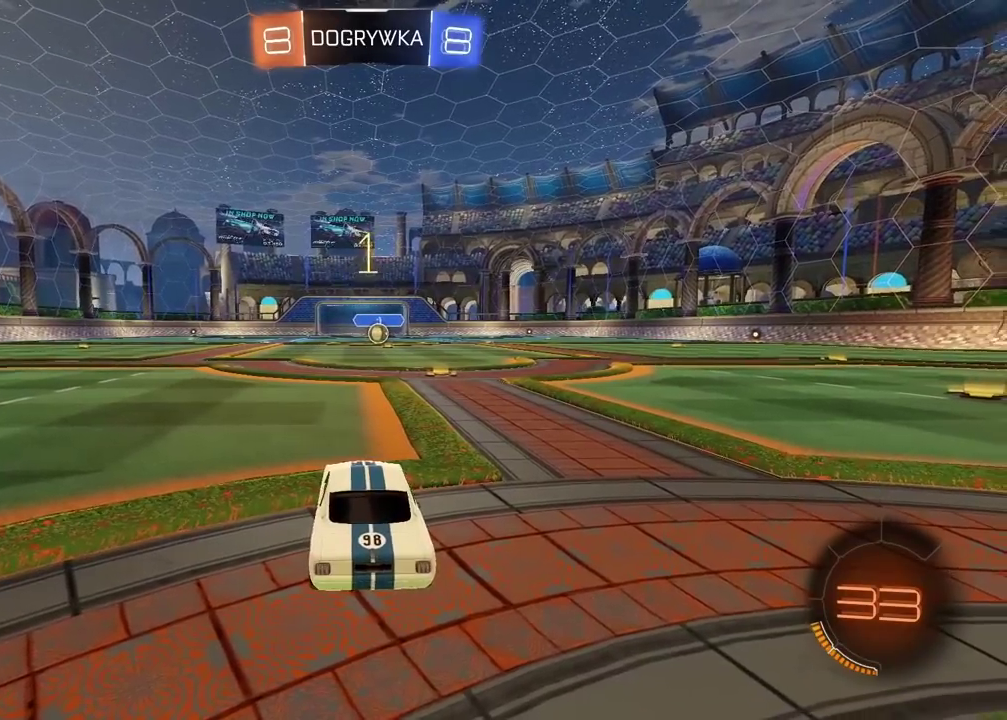
{"buttons": ["CIRCLE", "R1", "R2"], "left_stick": "center", "right_stick": "center", "events": [[183, "CIRCLE", "down"], [200, "R1", "down"]]}
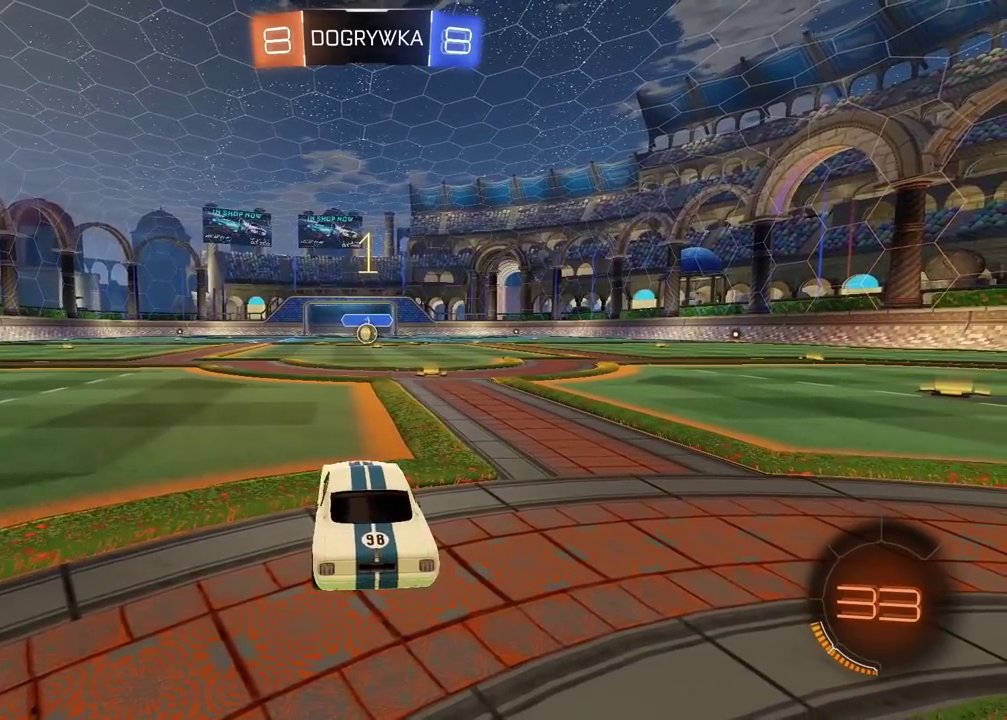
{"buttons": ["CROSS", "CIRCLE", "R1", "R2"], "left_stick": "up", "right_stick": "center", "events": [[33, "left_stick", "right"], [133, "R1", "up"], [217, "R1", "down"], [217, "left_stick", "center"], [467, "left_stick", "up"], [500, "CROSS", "down"]]}
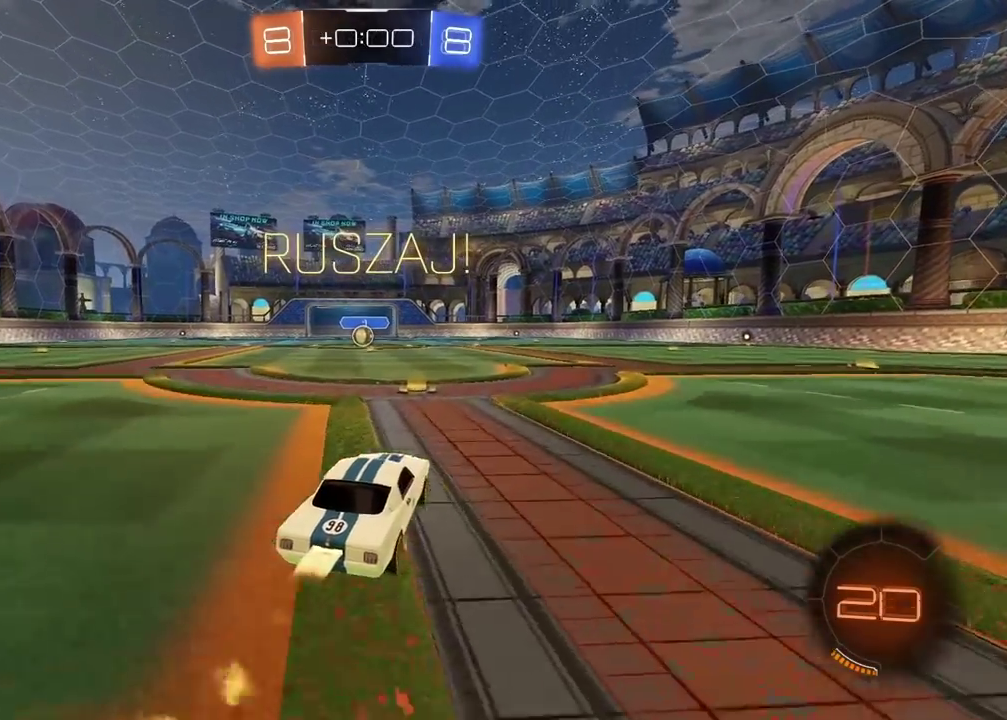
{"buttons": ["CROSS", "CIRCLE", "R2"], "left_stick": "down", "right_stick": "center", "events": [[17, "left_stick", "center"], [83, "CROSS", "up"], [100, "CIRCLE", "up"], [167, "CIRCLE", "down"], [200, "CROSS", "down"], [200, "left_stick", "down-right"], [250, "R1", "up"], [350, "left_stick", "down"]]}
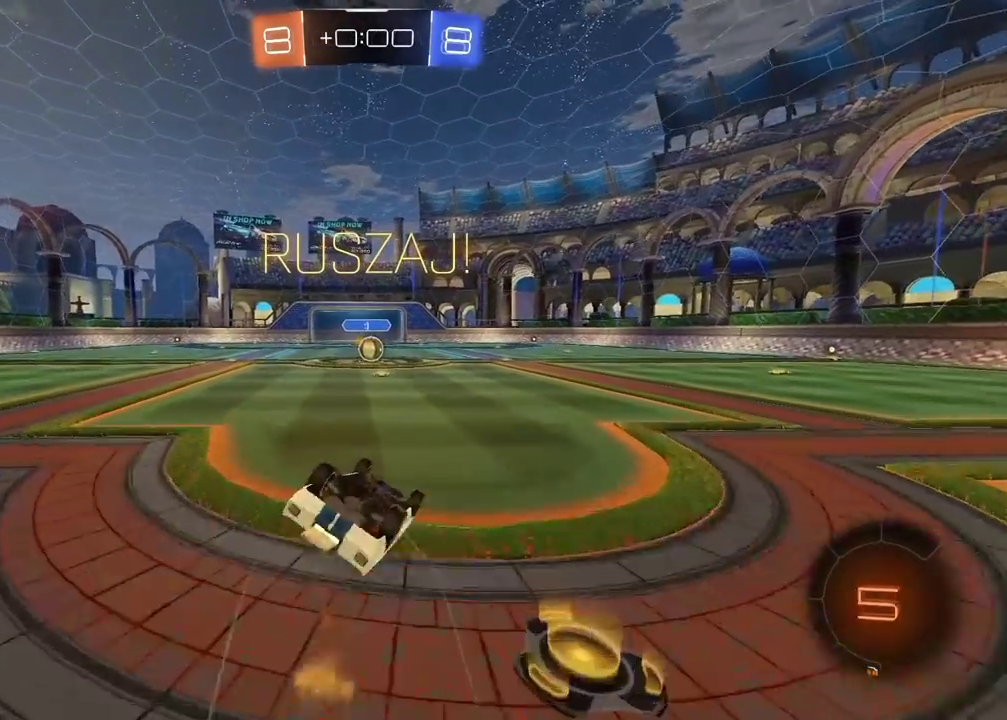
{"buttons": [], "left_stick": "down", "right_stick": "center", "events": [[50, "left_stick", "down-right"], [100, "CROSS", "up"], [117, "left_stick", "down"], [150, "CIRCLE", "up"], [367, "left_stick", "down-left"], [450, "left_stick", "down"], [500, "R2", "up"]]}
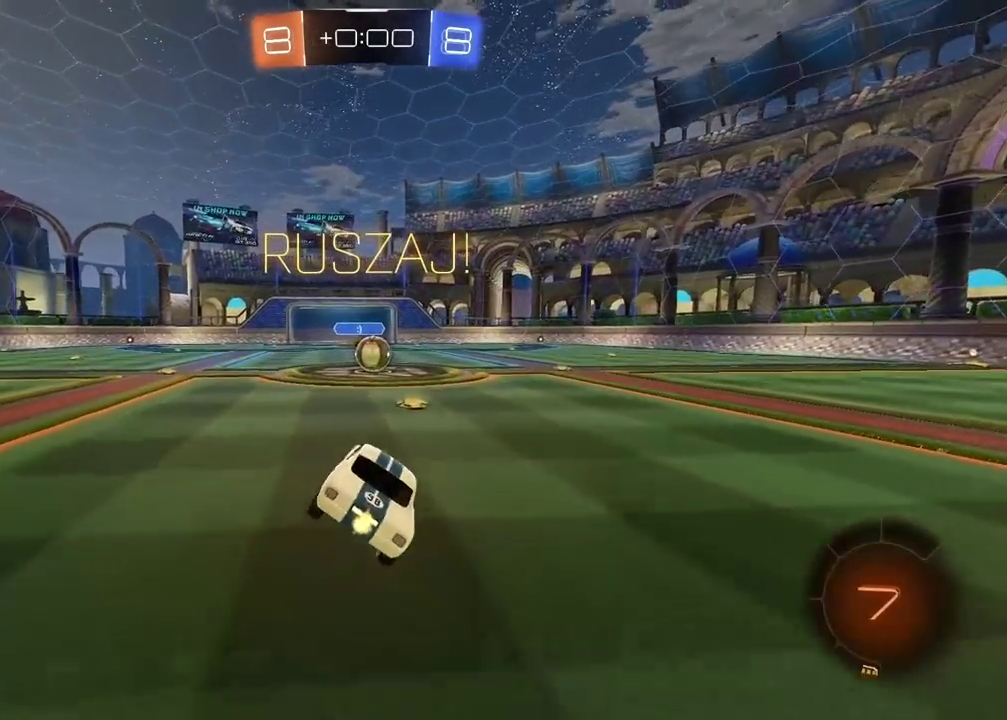
{"buttons": ["CROSS", "R2"], "left_stick": "center", "right_stick": "center", "events": [[33, "left_stick", "center"], [150, "left_stick", "right"], [467, "left_stick", "center"], [483, "R2", "down"], [500, "CROSS", "down"]]}
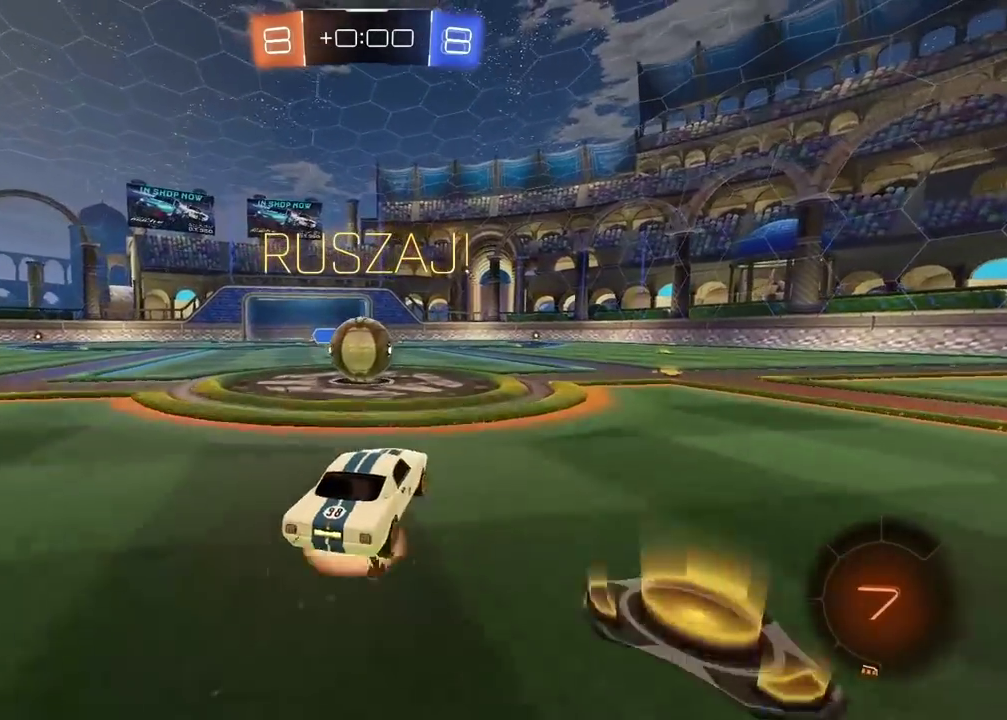
{"buttons": ["R2"], "left_stick": "up-left", "right_stick": "center", "events": [[17, "left_stick", "down-left"], [67, "left_stick", "left"], [100, "CROSS", "up"], [133, "R2", "up"], [183, "CROSS", "down"], [183, "left_stick", "center"], [200, "R2", "down"], [333, "CROSS", "up"], [417, "left_stick", "up-left"]]}
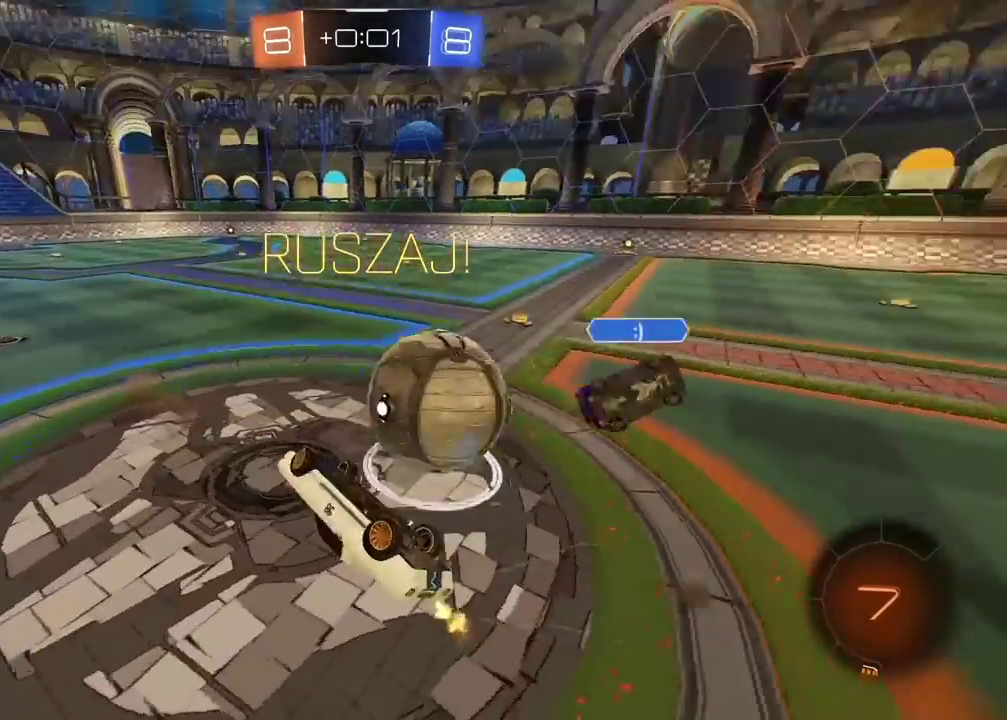
{"buttons": ["R2"], "left_stick": "center", "right_stick": "center", "events": [[217, "left_stick", "center"]]}
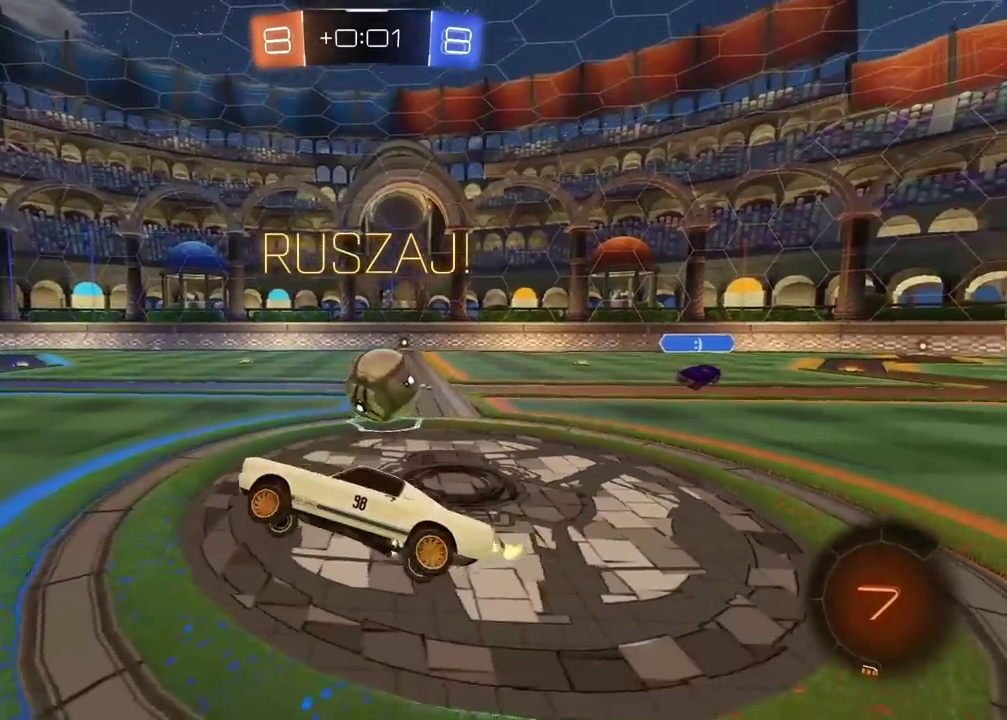
{"buttons": ["R2"], "left_stick": "right", "right_stick": "center", "events": [[233, "left_stick", "right"]]}
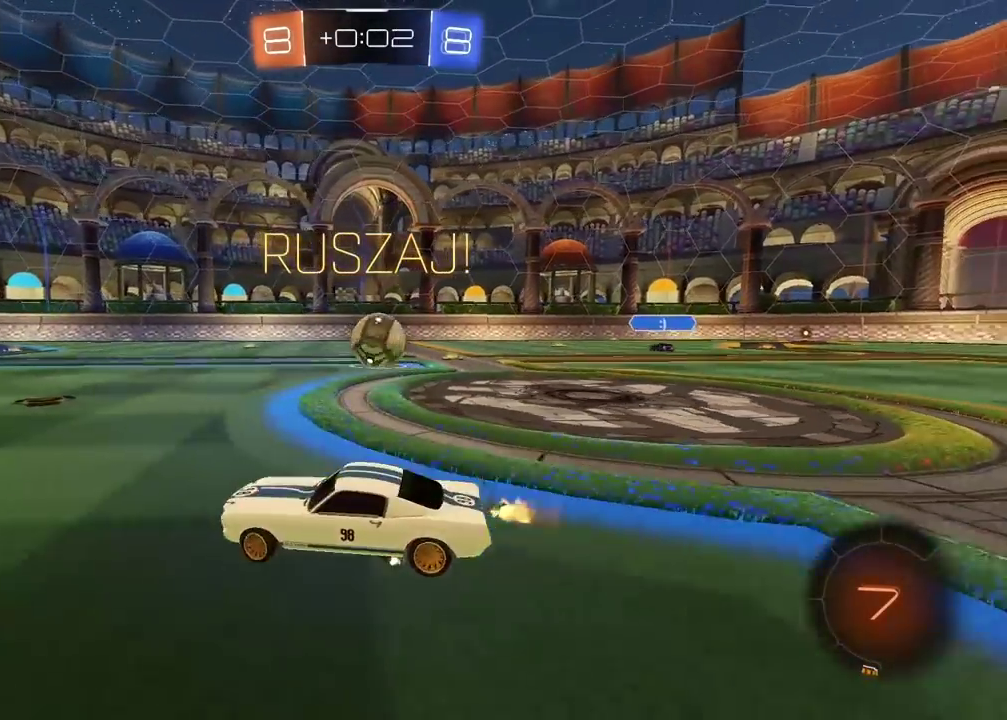
{"buttons": ["R2"], "left_stick": "center", "right_stick": "center", "events": [[233, "left_stick", "center"]]}
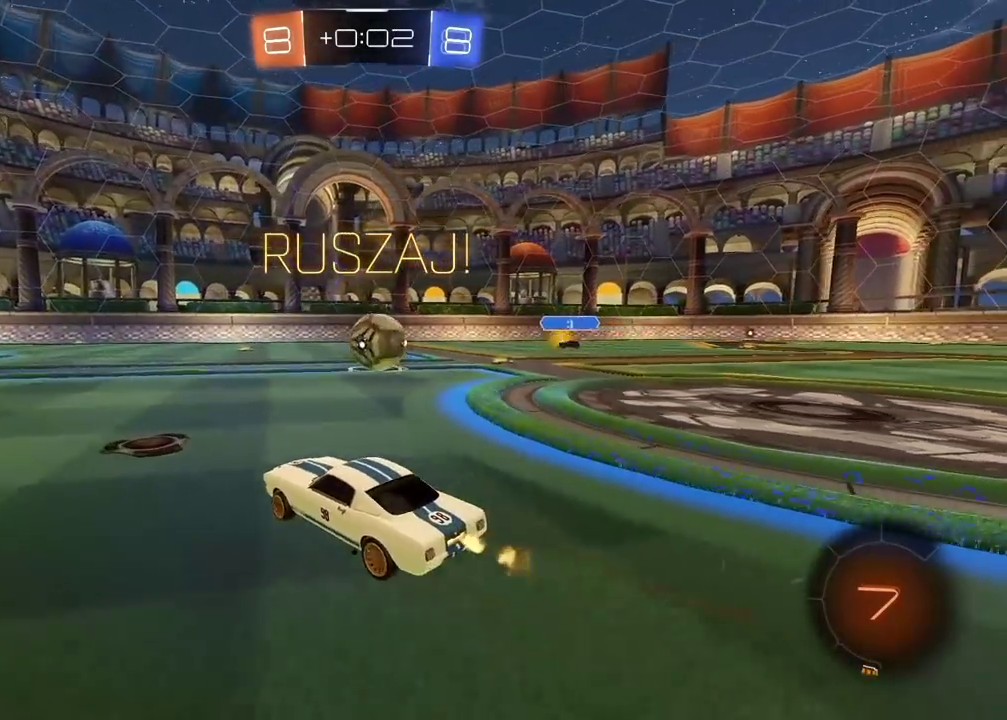
{"buttons": ["R2"], "left_stick": "center", "right_stick": "center", "events": [[100, "left_stick", "right"], [317, "left_stick", "center"]]}
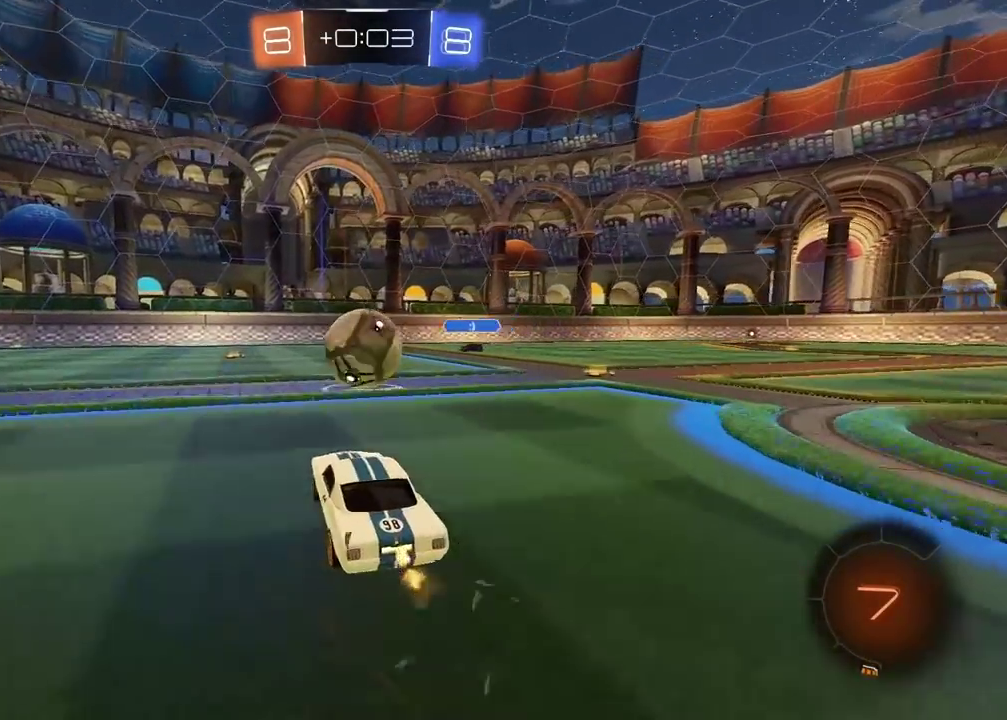
{"buttons": ["CROSS", "CIRCLE", "R2"], "left_stick": "up", "right_stick": "center", "events": [[150, "left_stick", "right"], [233, "CIRCLE", "down"], [300, "left_stick", "center"], [483, "left_stick", "up"], [500, "CROSS", "down"]]}
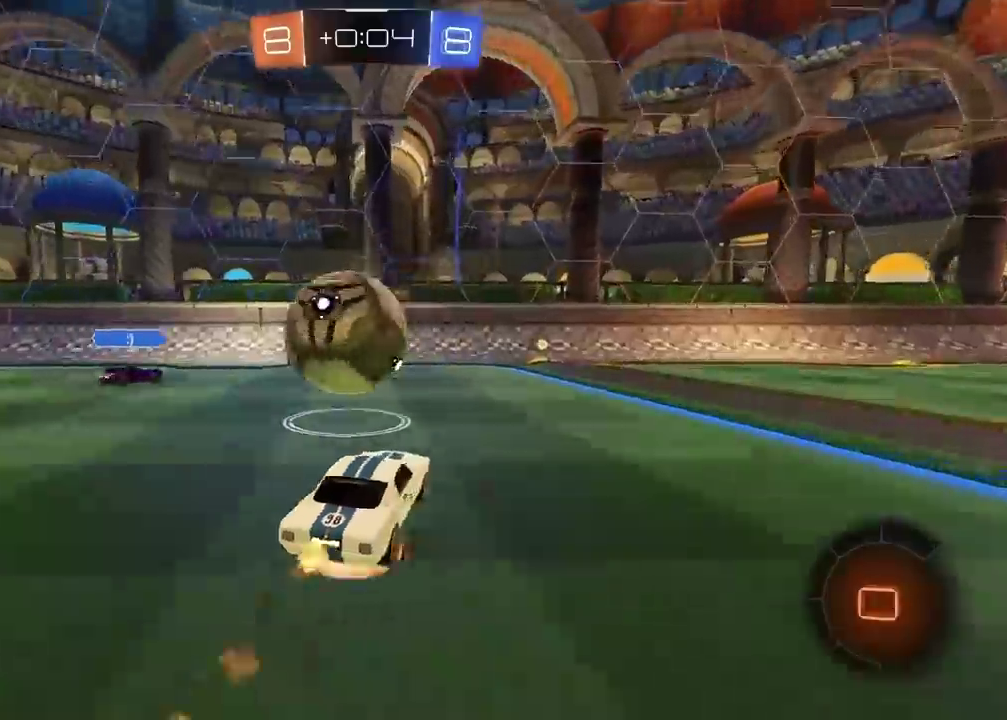
{"buttons": [], "left_stick": "center", "right_stick": "center"}
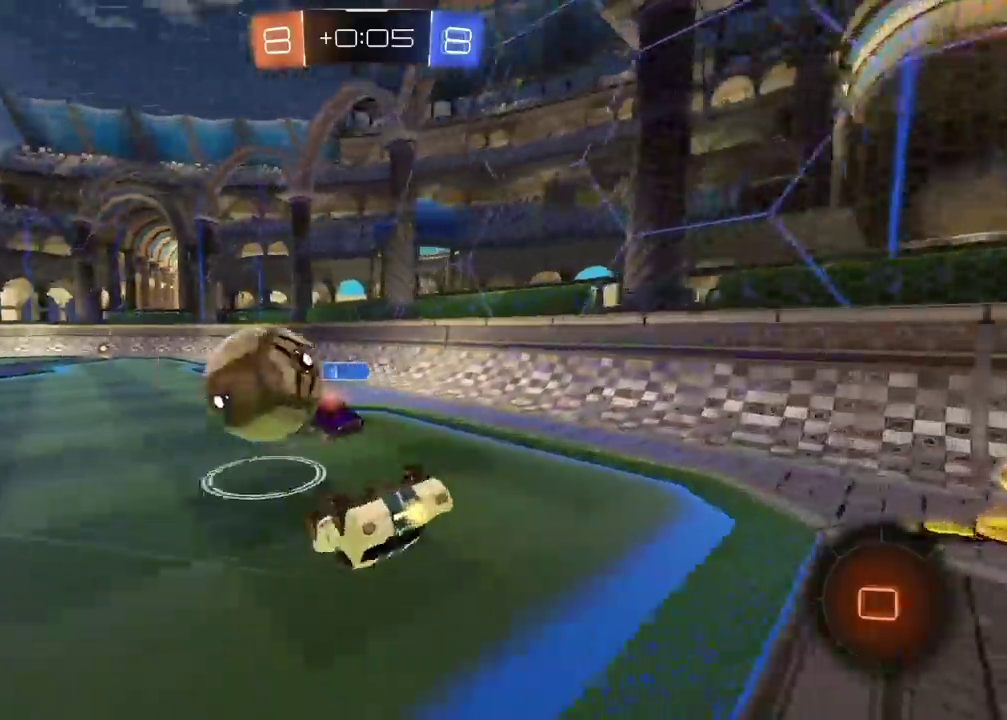
{"buttons": ["CIRCLE", "R2"], "left_stick": "right", "right_stick": "center", "events": [[33, "left_stick", "right"], [117, "R2", "down"], [483, "CIRCLE", "down"]]}
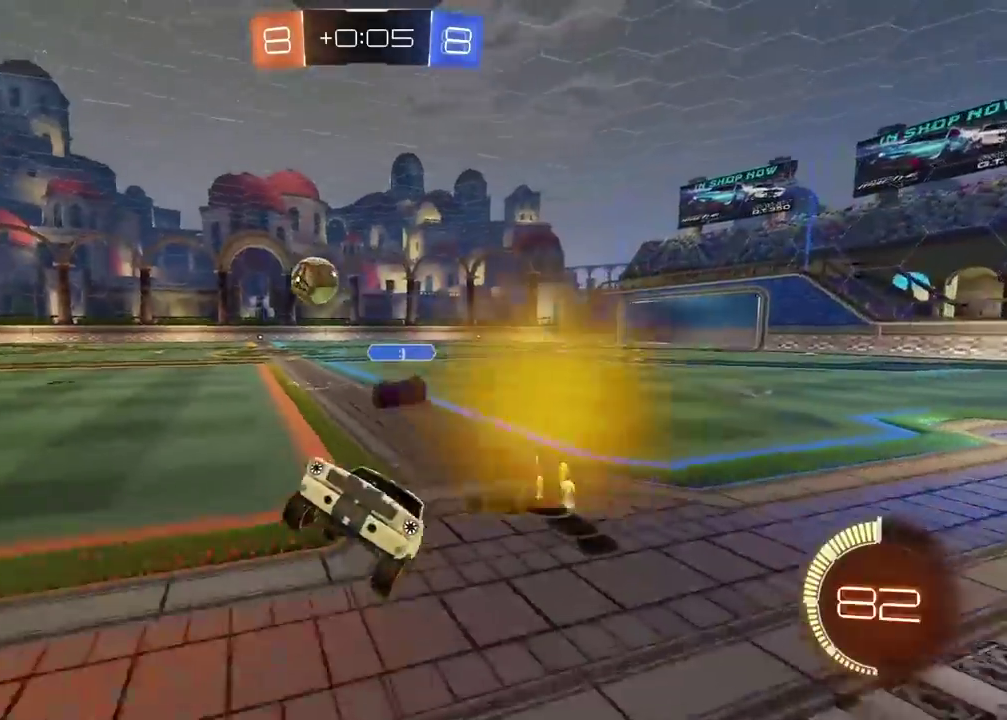
{"buttons": ["CIRCLE", "R2"], "left_stick": "right", "right_stick": "center", "events": []}
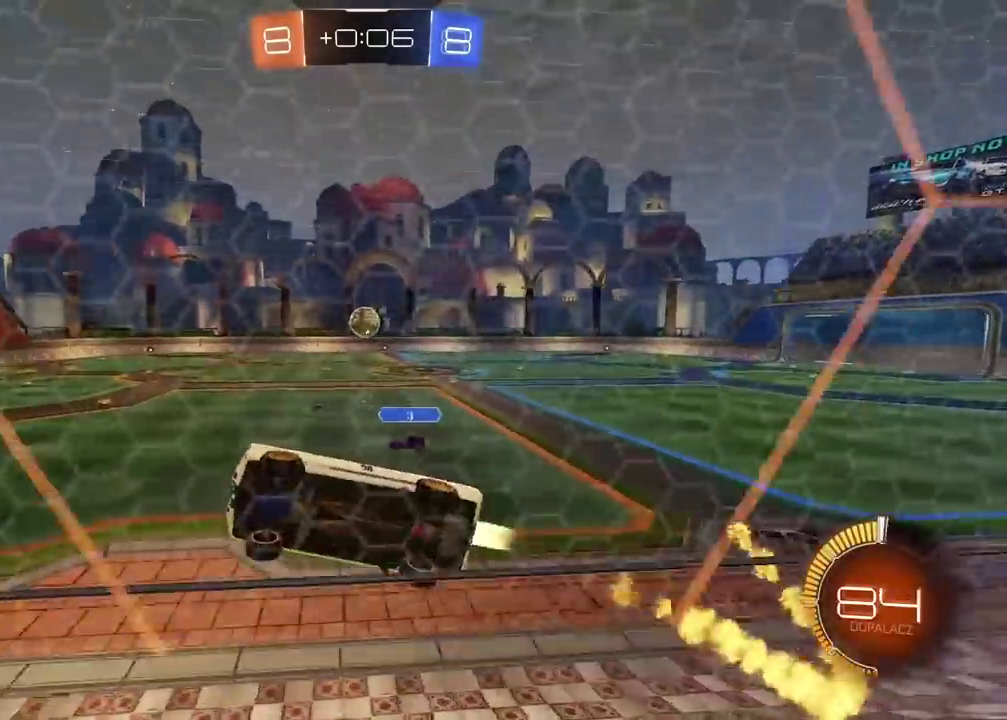
{"buttons": ["CIRCLE", "R2"], "left_stick": "right", "right_stick": "center", "events": []}
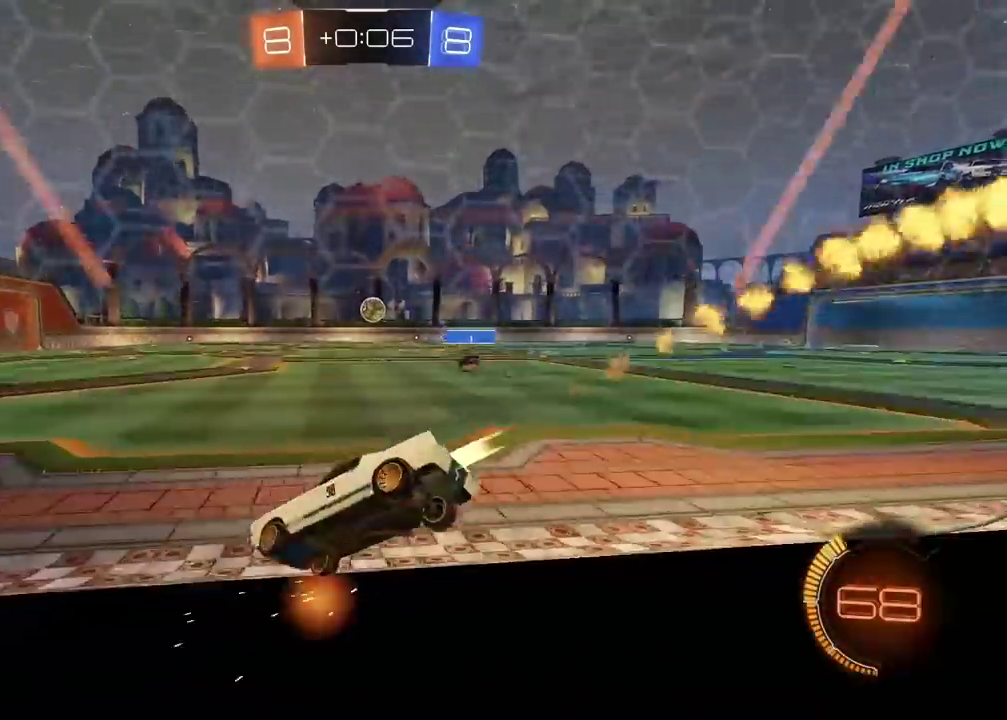
{"buttons": ["CIRCLE", "R2"], "left_stick": "center", "right_stick": "center", "events": [[67, "left_stick", "center"]]}
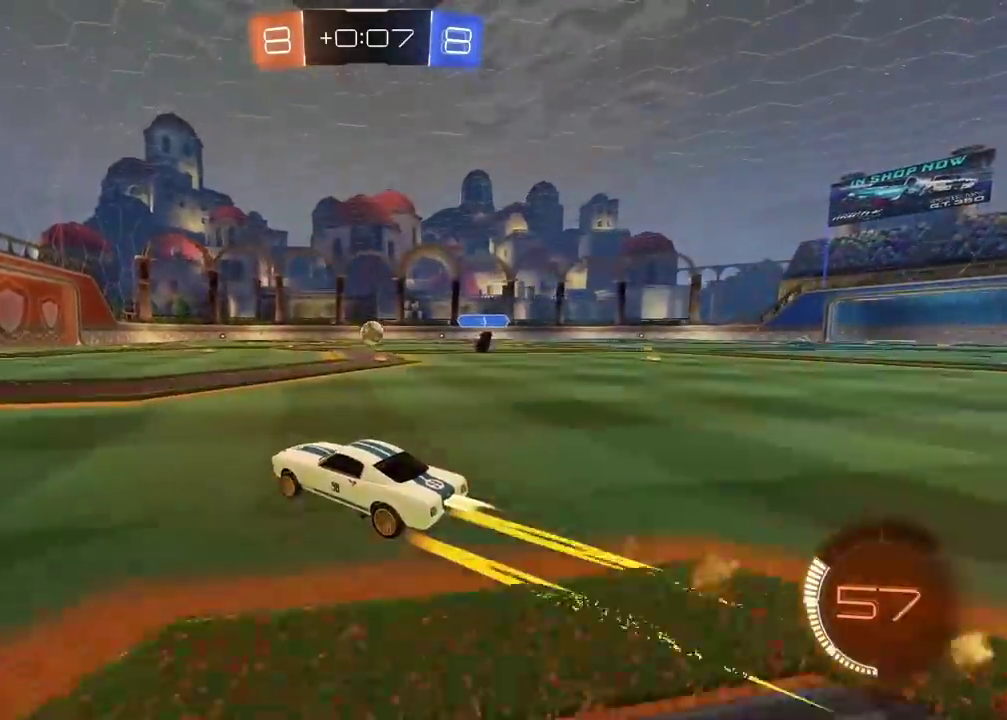
{"buttons": ["R2"], "left_stick": "center", "right_stick": "center", "events": [[67, "CIRCLE", "up"]]}
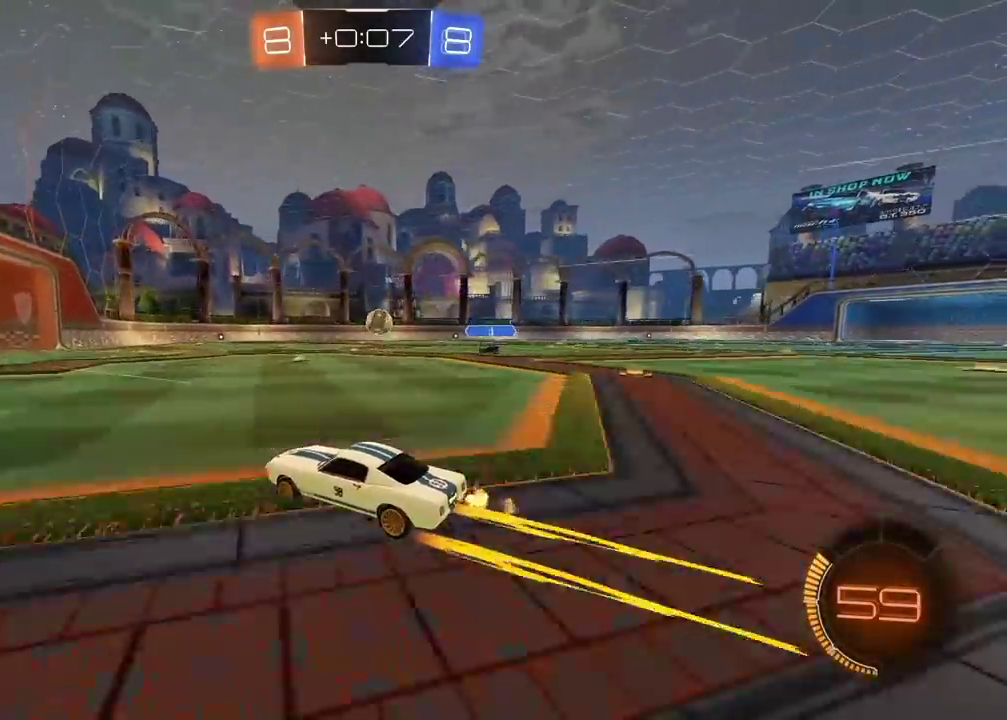
{"buttons": ["R2"], "left_stick": "center", "right_stick": "center", "events": []}
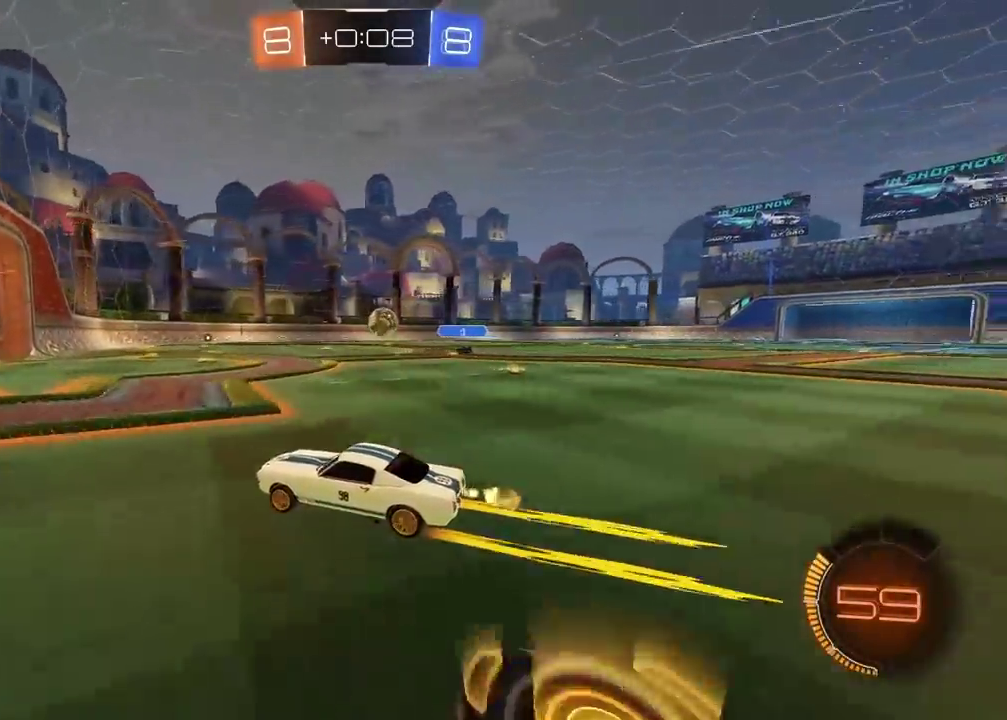
{"buttons": ["CROSS", "CIRCLE", "R2"], "left_stick": "down-right", "right_stick": "center", "events": [[17, "CIRCLE", "down"], [133, "left_stick", "right"], [433, "CROSS", "down"], [433, "left_stick", "down-right"]]}